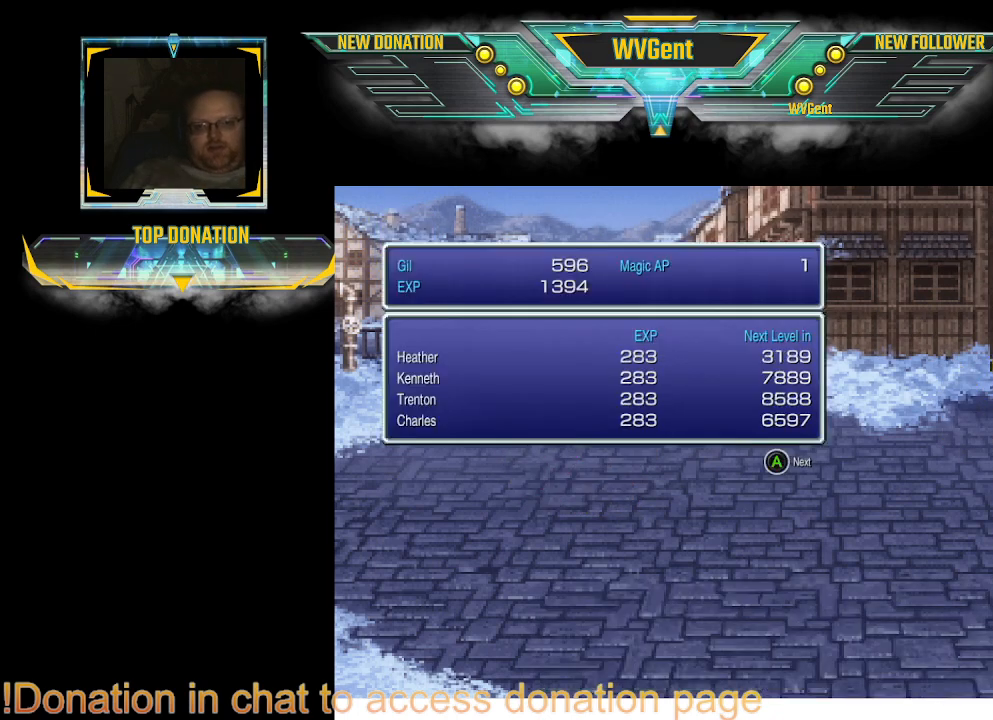
Gameplay with a controller (PlayStation layout); each line is a JSON object with the inputs held at the frame after it (dt_ms = milliseconds from this image to that frame). "events" lists button and stick changes between this image and that frame as [ms after this image, input, new state], when the widget could be followed in between. Not read: L3 R3.
{"dt_ms": 500, "buttons": [], "left_stick": "center", "right_stick": "center", "events": [[333, "CROSS", "down"], [500, "CROSS", "up"]]}
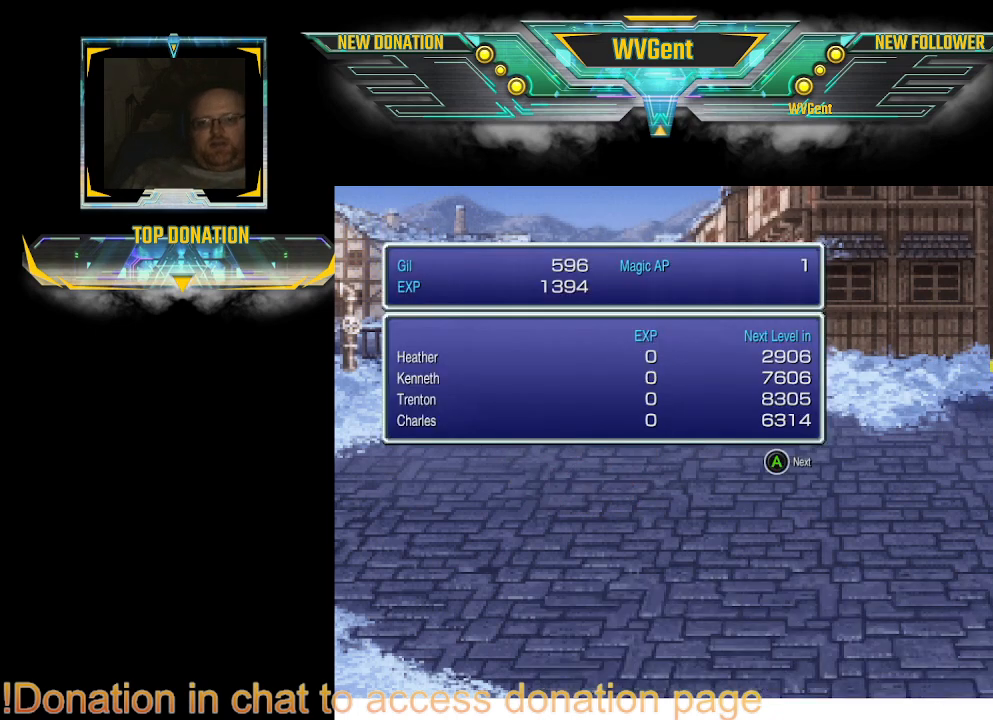
{"dt_ms": 500, "buttons": [], "left_stick": "center", "right_stick": "center", "events": [[267, "CROSS", "down"], [500, "CROSS", "up"]]}
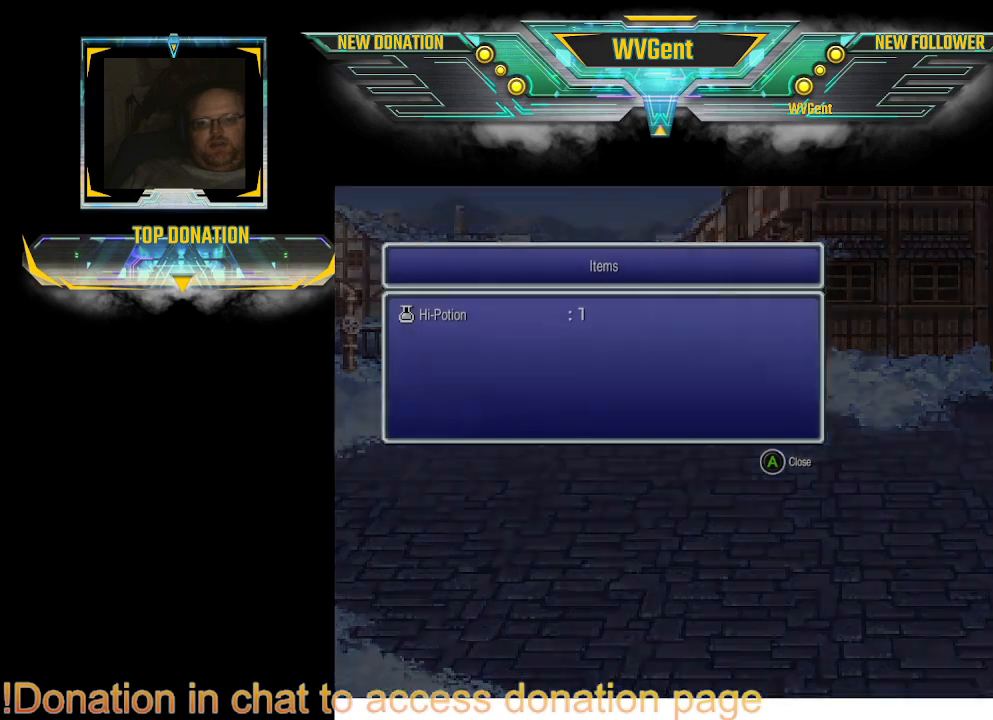
{"dt_ms": 500, "buttons": [], "left_stick": "center", "right_stick": "center", "events": []}
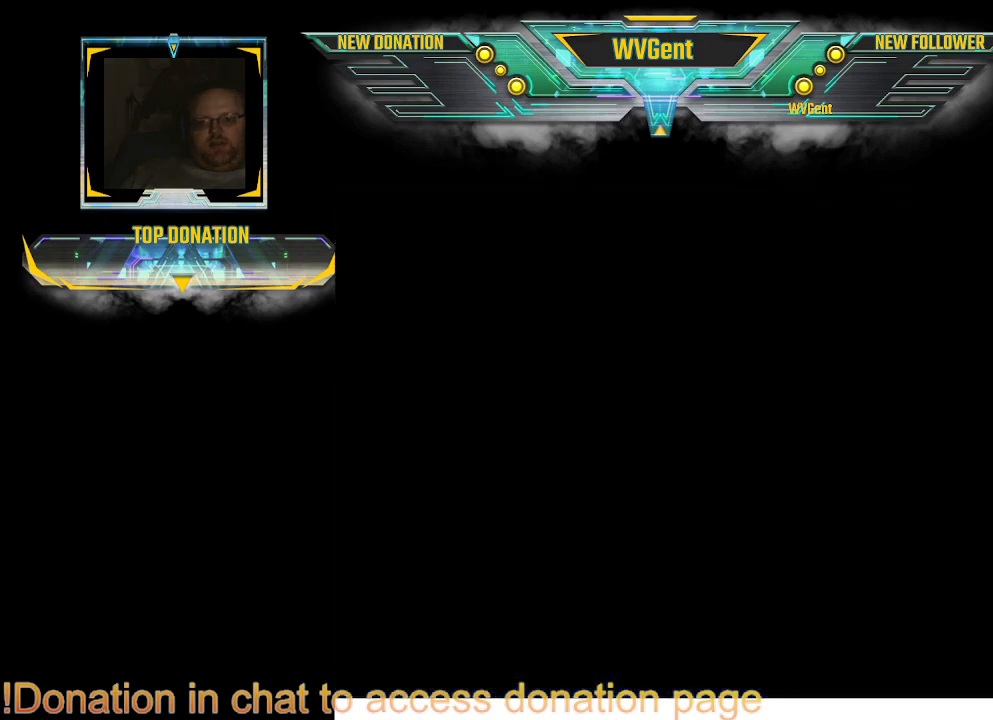
{"dt_ms": 500, "buttons": [], "left_stick": "center", "right_stick": "center", "events": []}
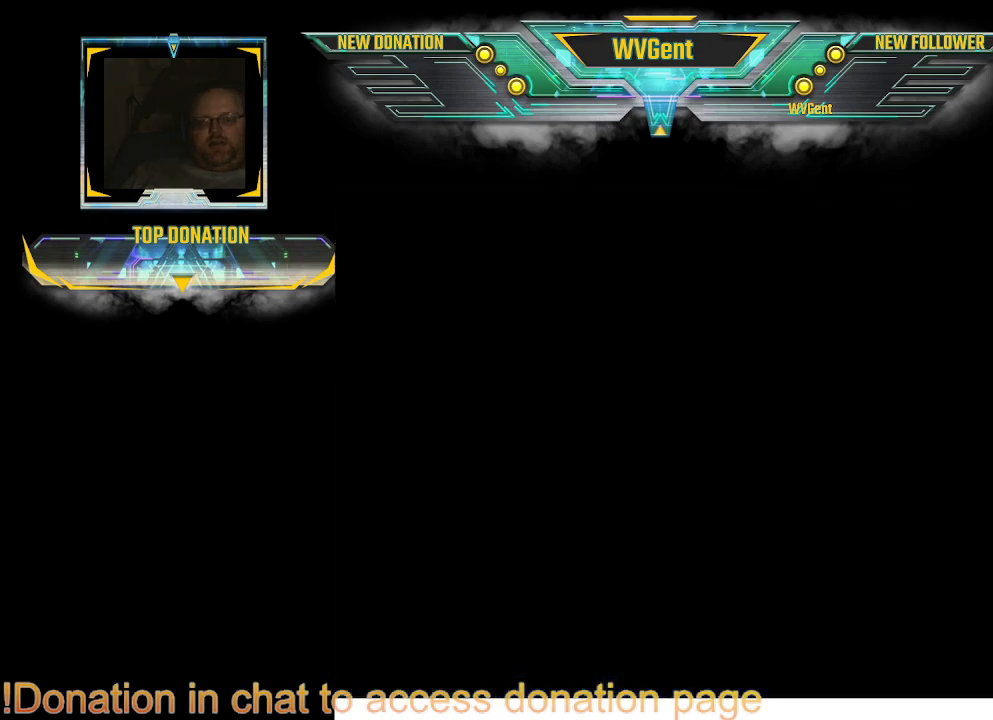
{"dt_ms": 500, "buttons": ["CIRCLE"], "left_stick": "up", "right_stick": "center", "events": [[500, "CIRCLE", "down"], [500, "left_stick", "up"]]}
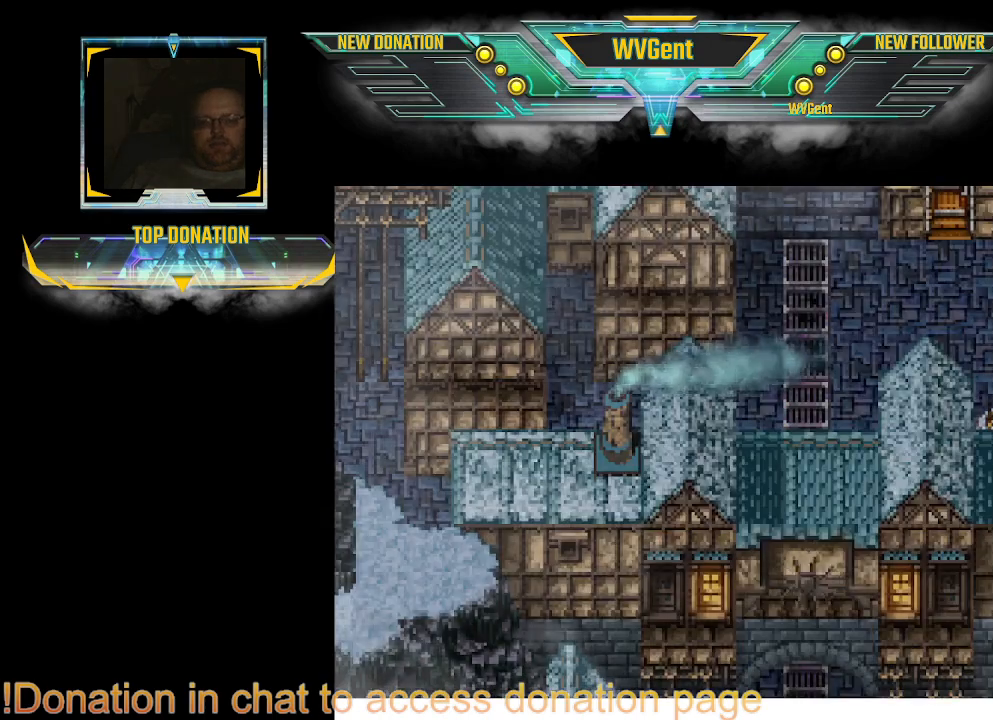
{"dt_ms": 500, "buttons": ["CIRCLE"], "left_stick": "center", "right_stick": "center", "events": [[267, "left_stick", "center"]]}
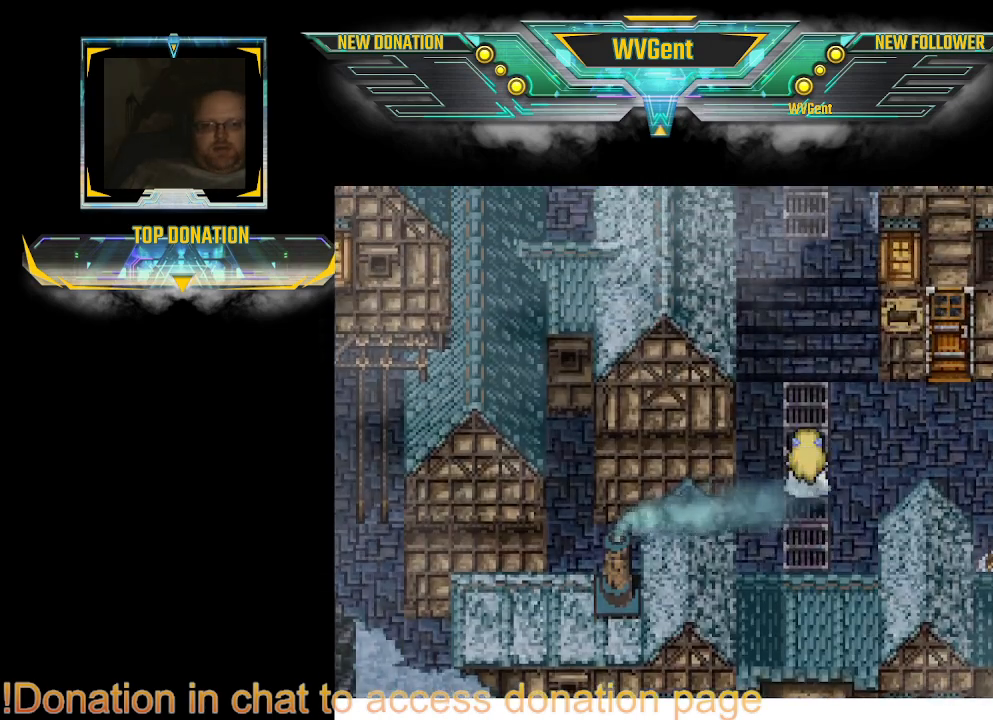
{"dt_ms": 500, "buttons": ["CIRCLE"], "left_stick": "up-right", "right_stick": "center", "events": [[200, "left_stick", "right"], [500, "left_stick", "up-right"]]}
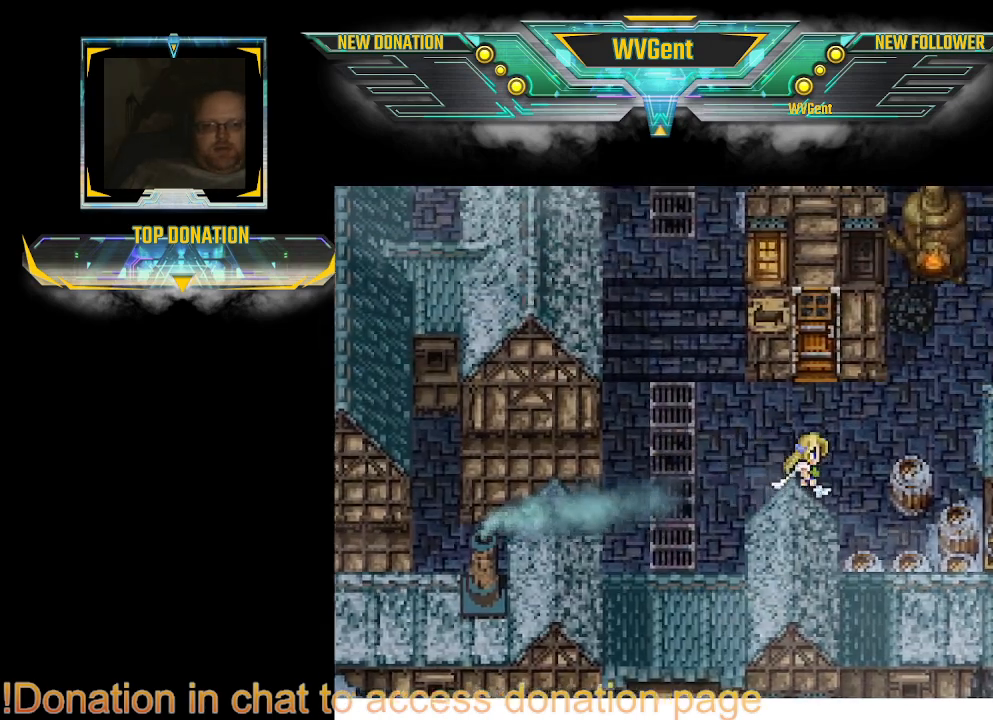
{"dt_ms": 500, "buttons": ["CIRCLE"], "left_stick": "up", "right_stick": "center", "events": [[33, "left_stick", "up"]]}
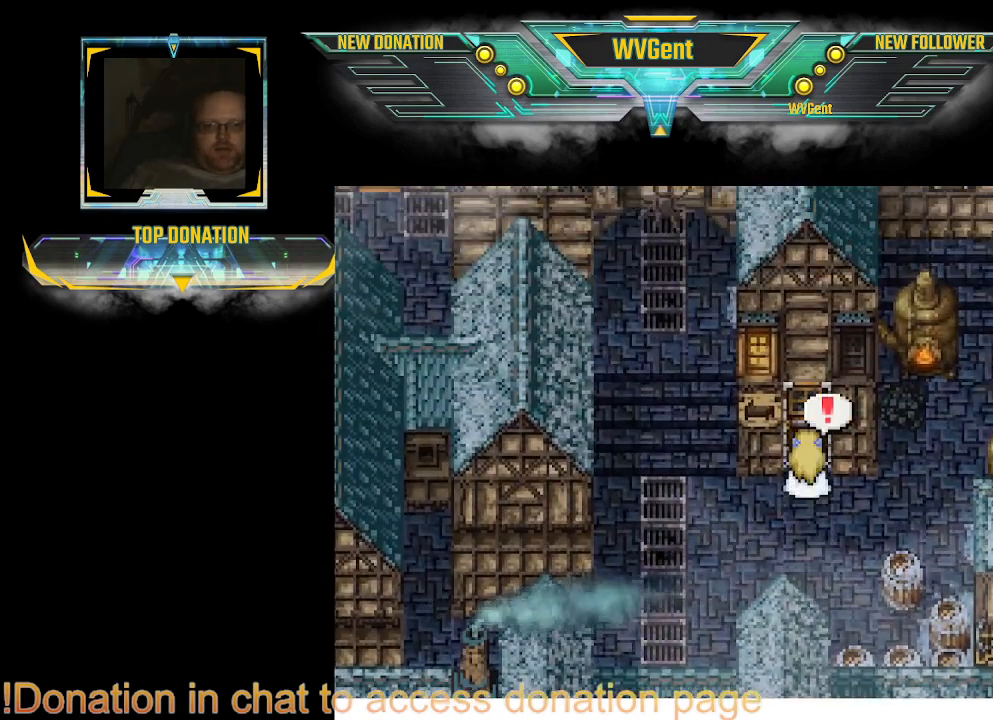
{"dt_ms": 500, "buttons": [], "left_stick": "center", "right_stick": "center", "events": [[167, "CIRCLE", "up"], [300, "CROSS", "down"], [333, "left_stick", "center"], [400, "CROSS", "up"]]}
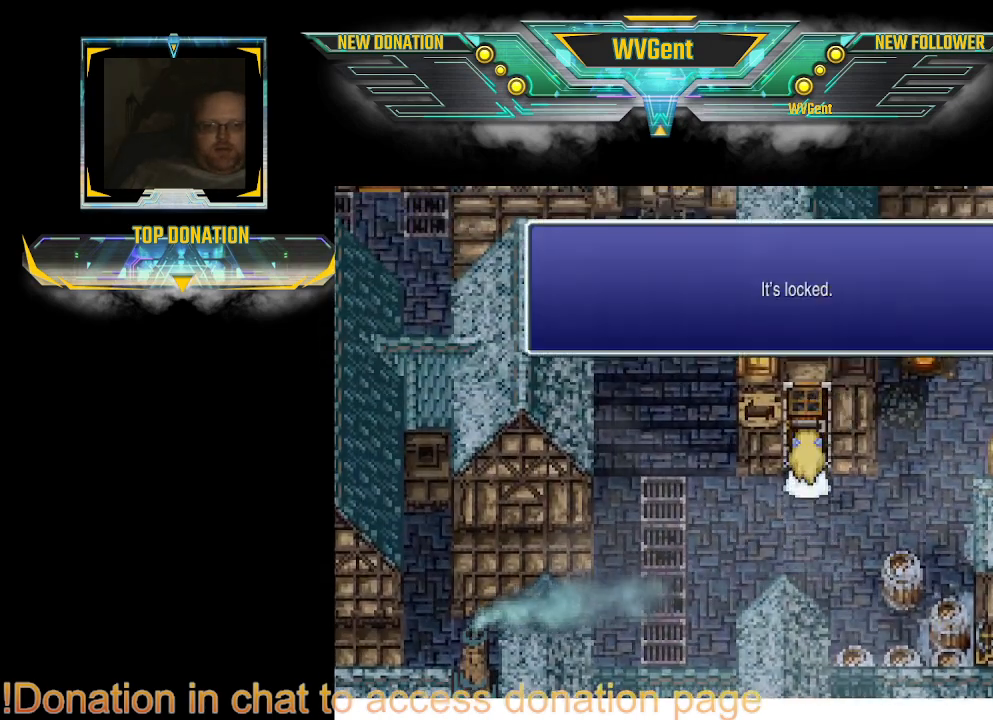
{"dt_ms": 500, "buttons": ["CROSS"], "left_stick": "center", "right_stick": "center", "events": [[467, "CROSS", "down"]]}
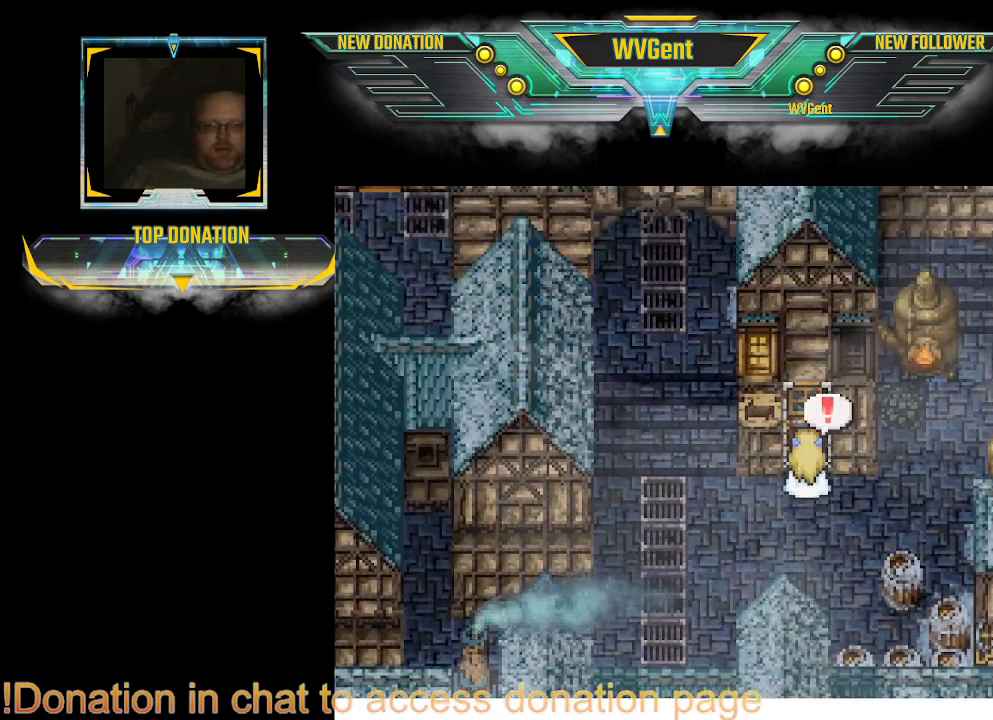
{"dt_ms": 500, "buttons": ["CIRCLE"], "left_stick": "left", "right_stick": "center", "events": [[67, "CROSS", "up"], [467, "CIRCLE", "down"], [467, "left_stick", "left"]]}
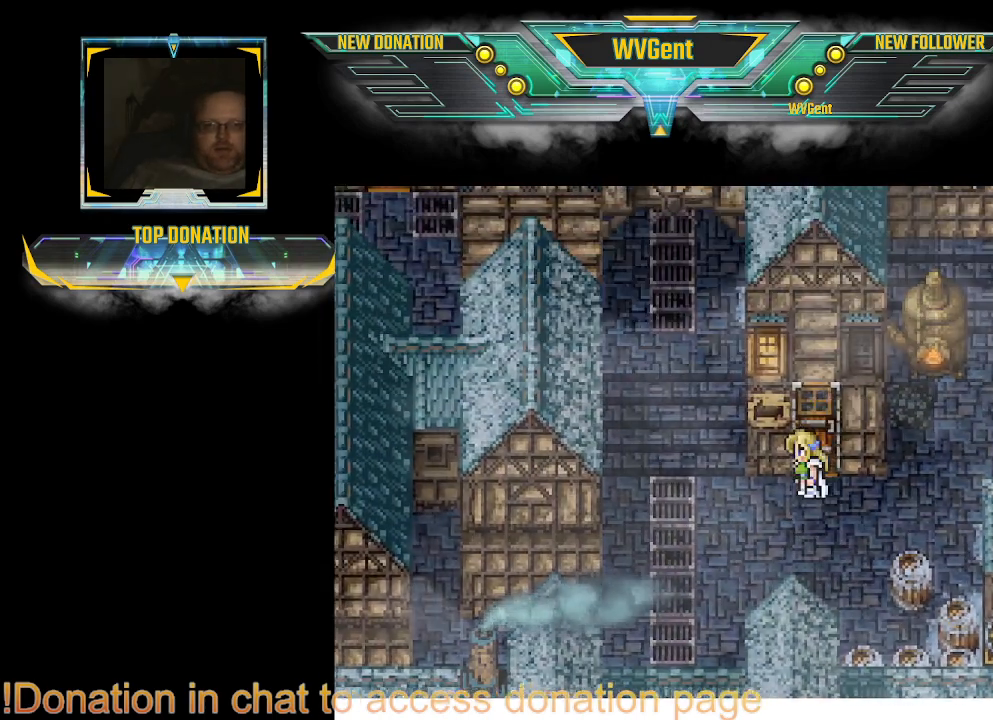
{"dt_ms": 500, "buttons": ["CIRCLE"], "left_stick": "center", "right_stick": "center", "events": [[167, "left_stick", "up-left"], [267, "left_stick", "center"]]}
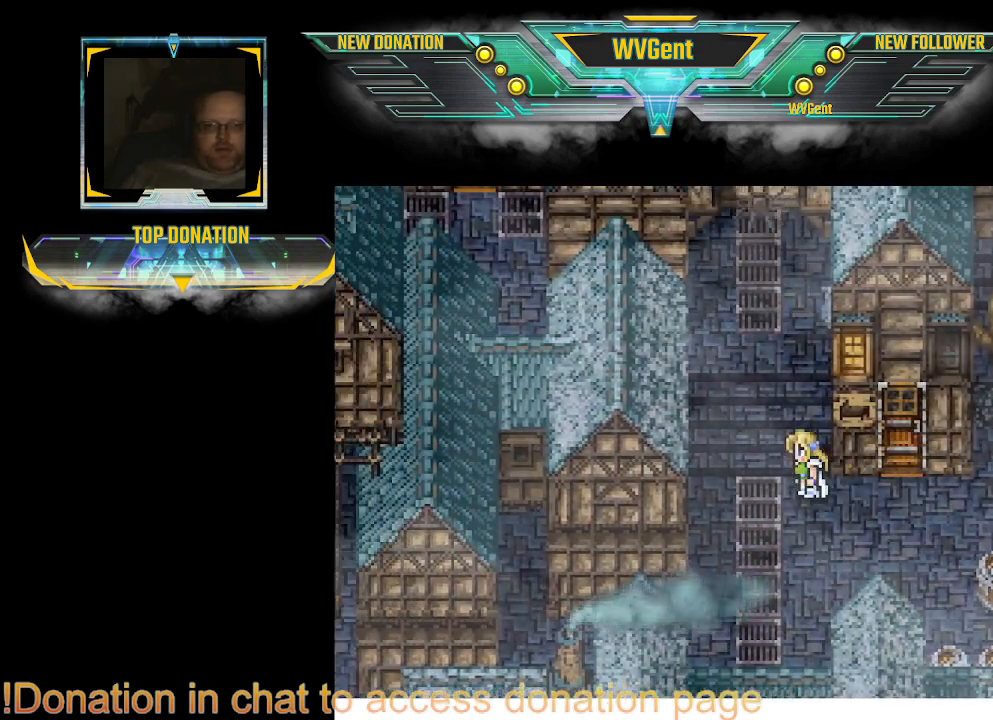
{"dt_ms": 500, "buttons": ["CIRCLE"], "left_stick": "up", "right_stick": "center", "events": [[133, "left_stick", "up"]]}
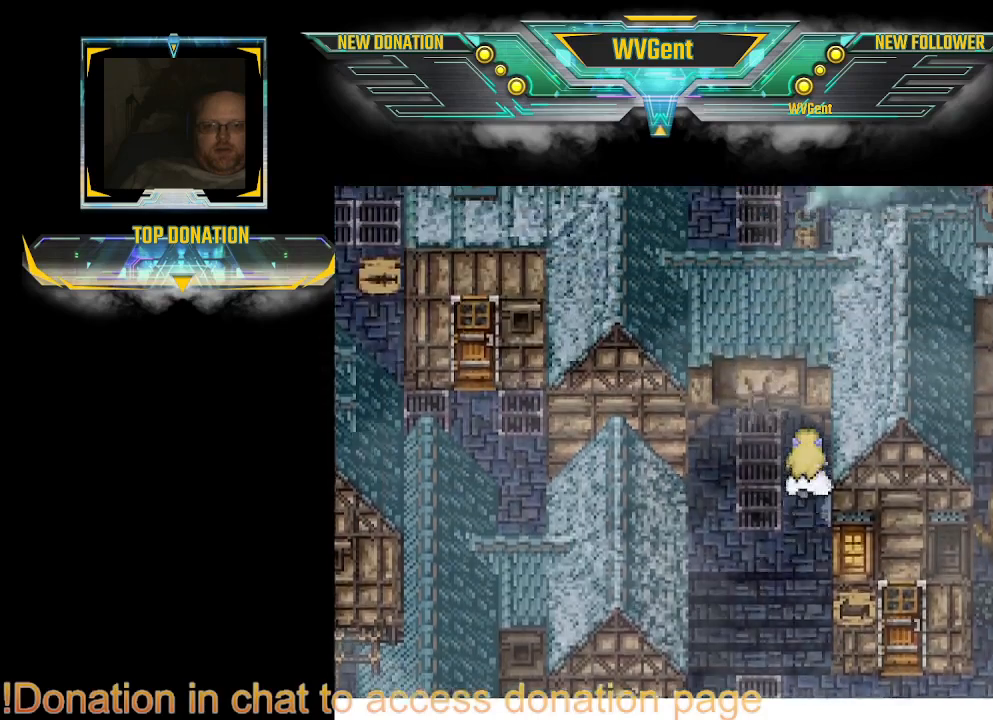
{"dt_ms": 500, "buttons": ["CIRCLE"], "left_stick": "center", "right_stick": "center", "events": [[100, "left_stick", "center"], [367, "left_stick", "left"], [467, "left_stick", "center"]]}
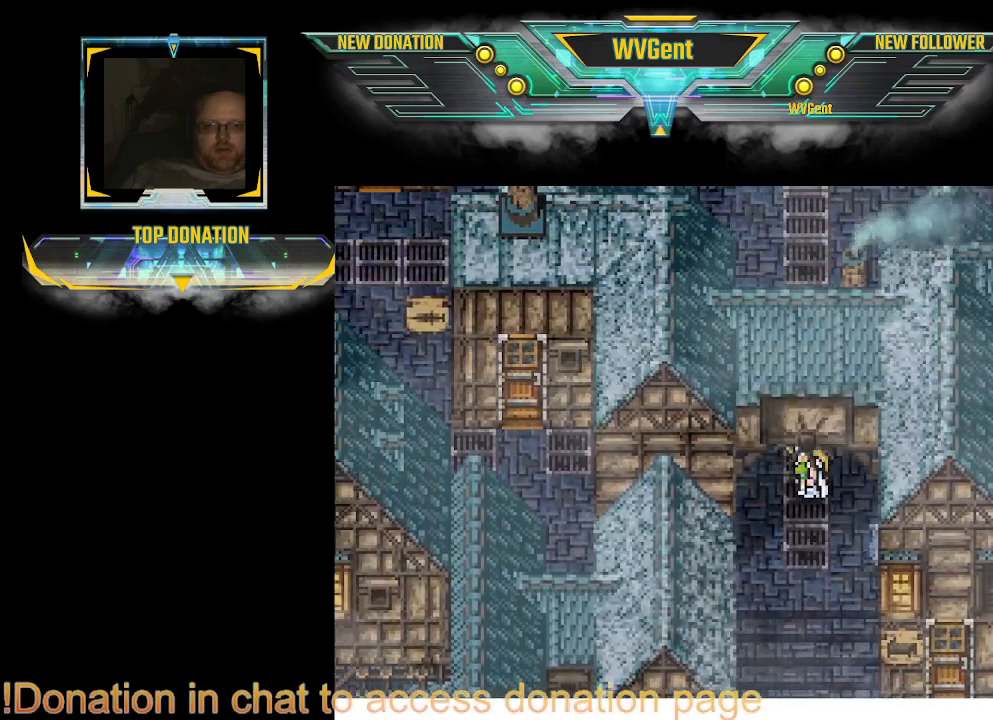
{"dt_ms": 500, "buttons": ["CIRCLE"], "left_stick": "up", "right_stick": "center", "events": [[300, "left_stick", "up"]]}
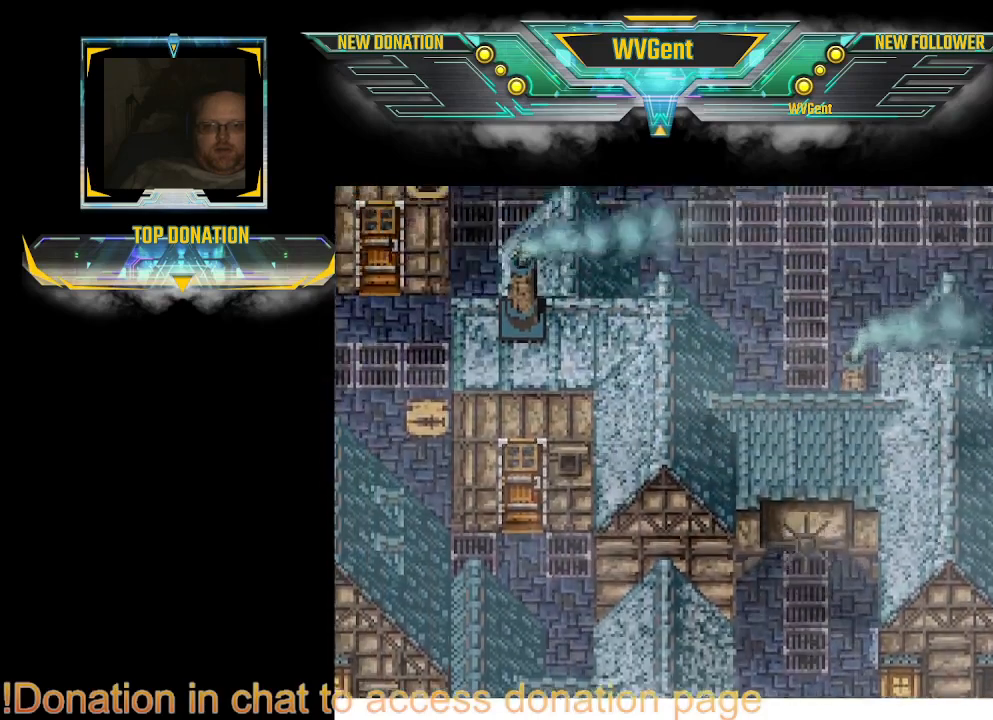
{"dt_ms": 1000, "buttons": ["CIRCLE"], "left_stick": "up", "right_stick": "center"}